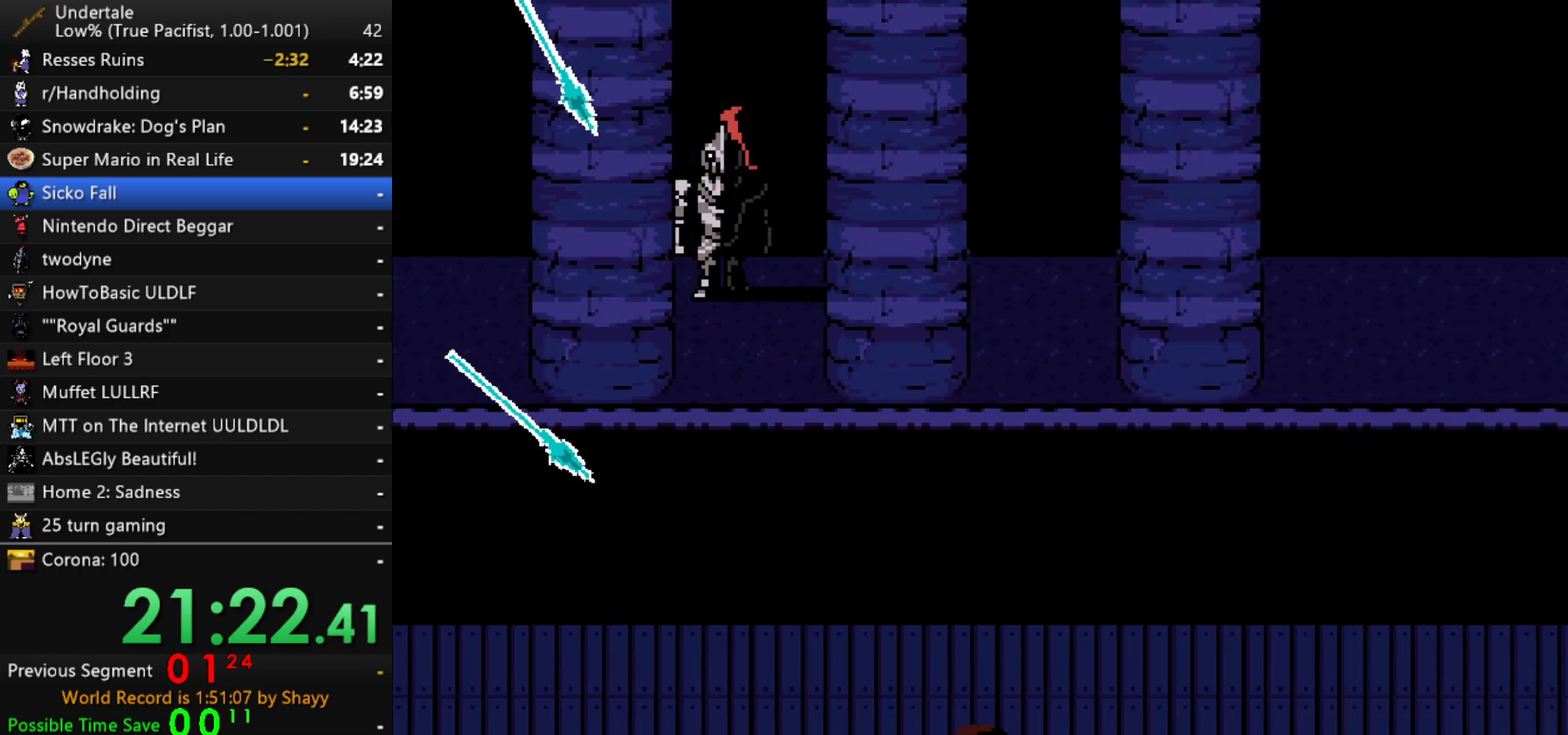
Gameplay with keyboard; each line is a JSON object with the keys held at the frame after it. "events" lists presses ("down") and releases ("up") of "c", "ctrl", "down", "left", "return", "right", "shift", "up", "x" and "z" between this image and that frame as [ms after this image, input, new state], when the widget could be followed in between. No other keys are recorded. Mouse input is not recorded.
{"keys": ["right", "up"], "events": []}
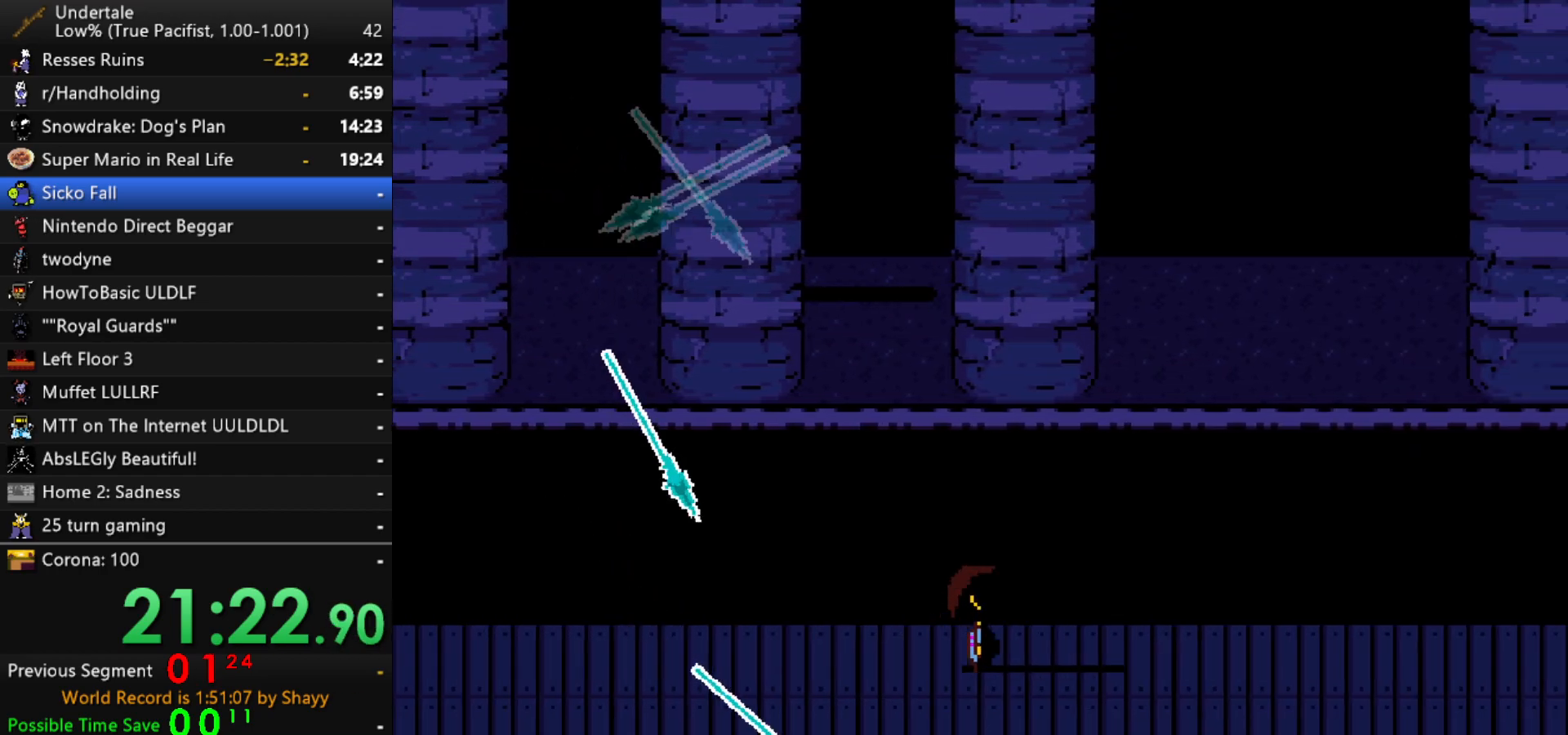
{"keys": ["down", "right"], "events": [[100, "up", "up"], [200, "down", "down"]]}
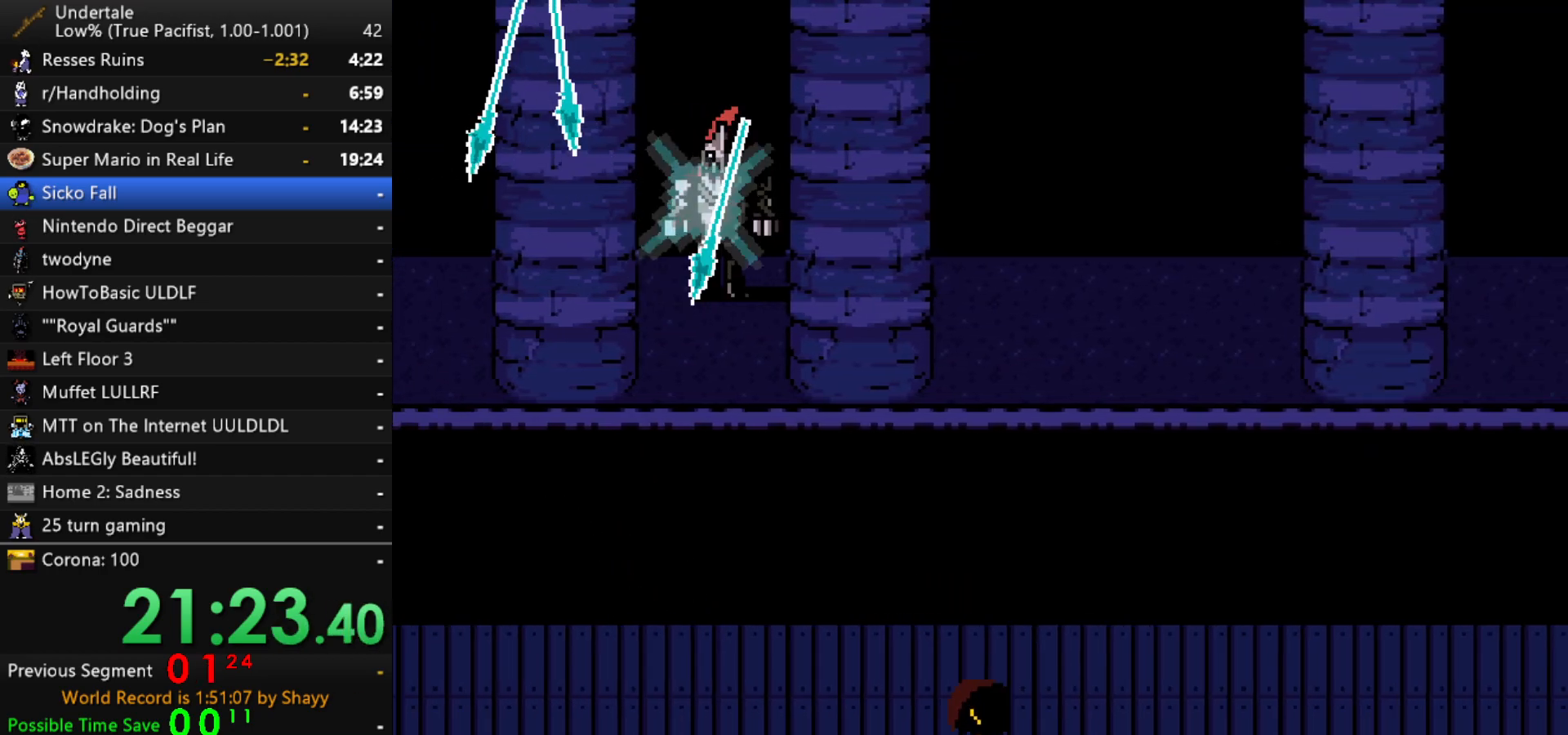
{"keys": ["right"], "events": [[300, "down", "up"]]}
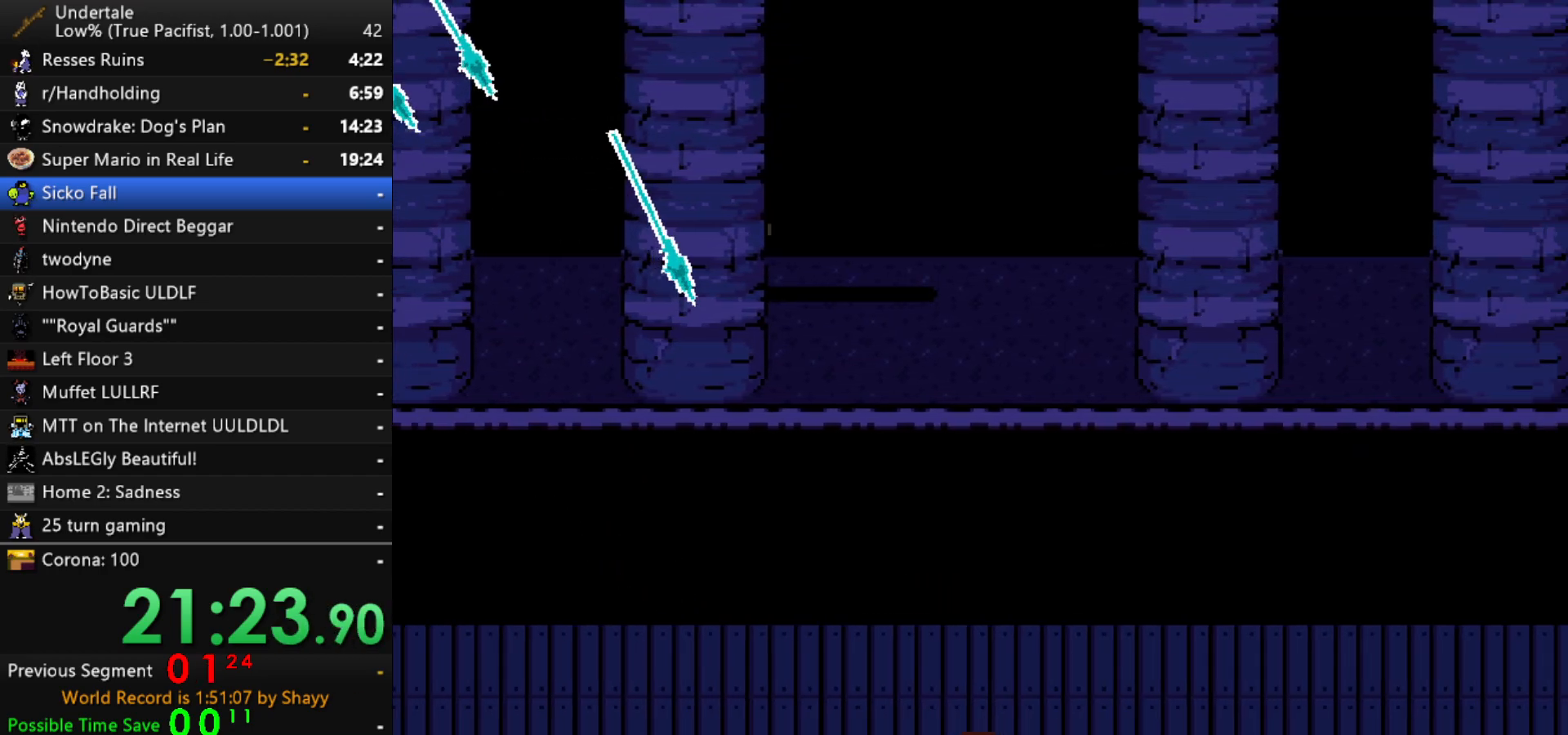
{"keys": ["right", "up"], "events": [[33, "up", "down"]]}
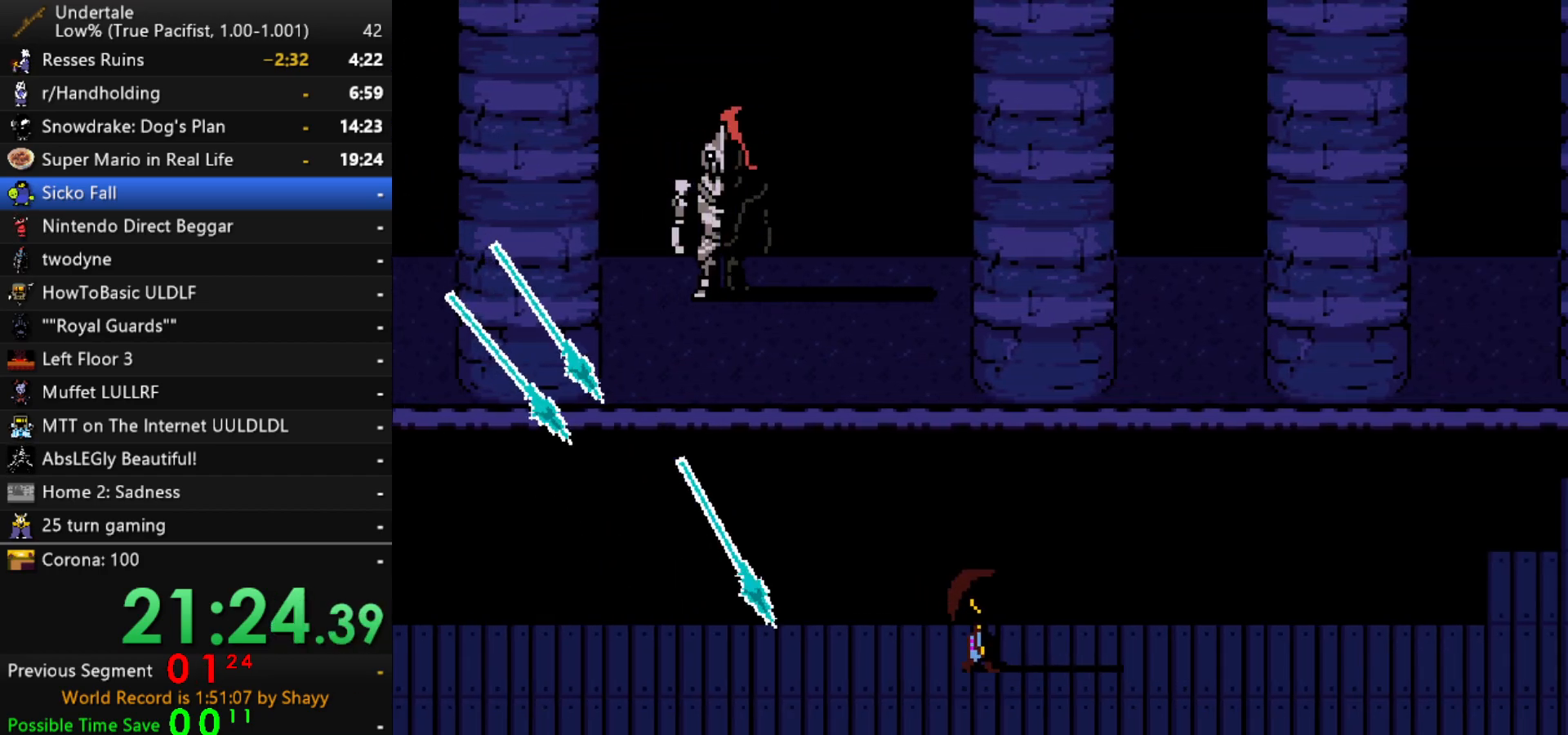
{"keys": ["down", "right"], "events": [[150, "up", "up"], [333, "down", "down"]]}
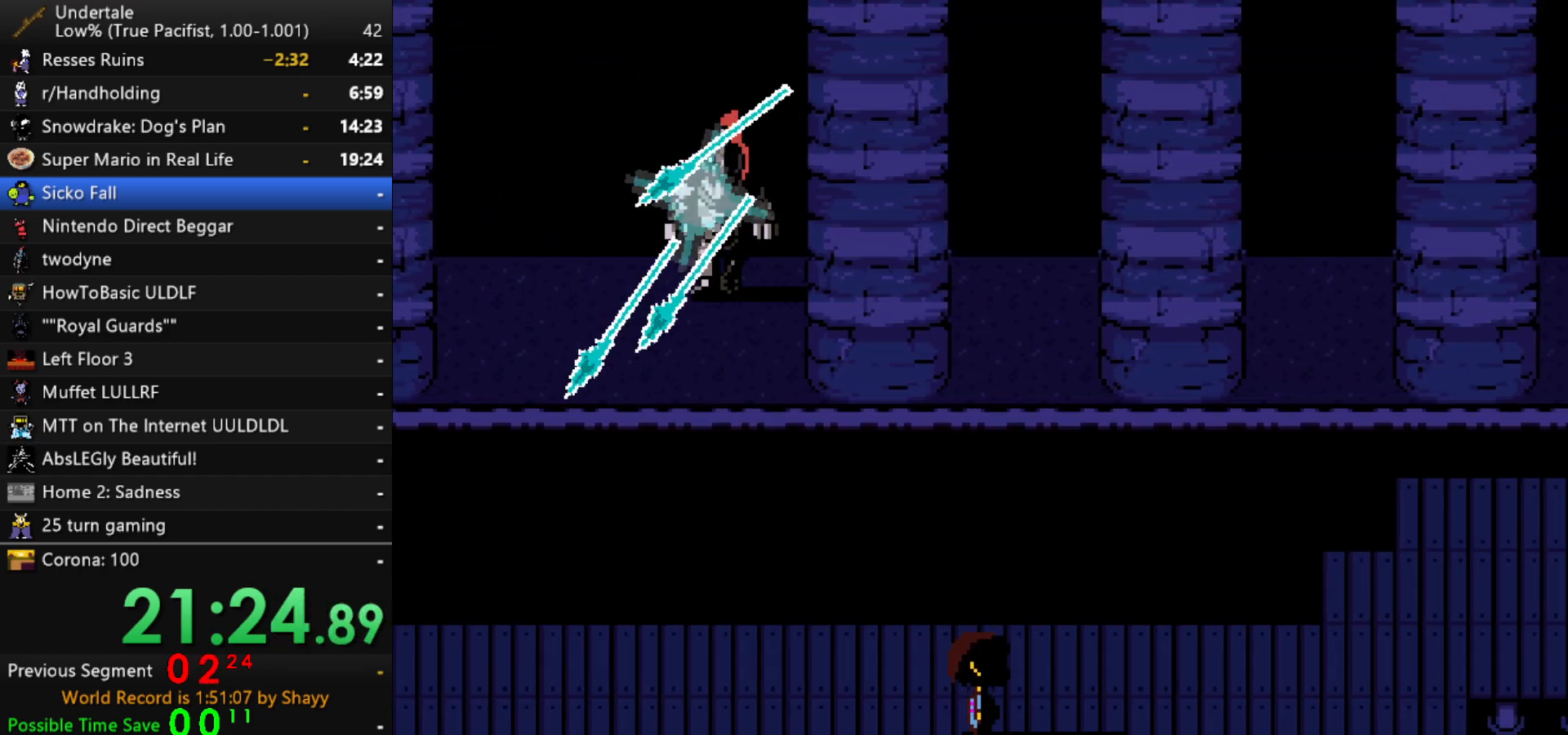
{"keys": ["right"], "events": [[500, "down", "up"]]}
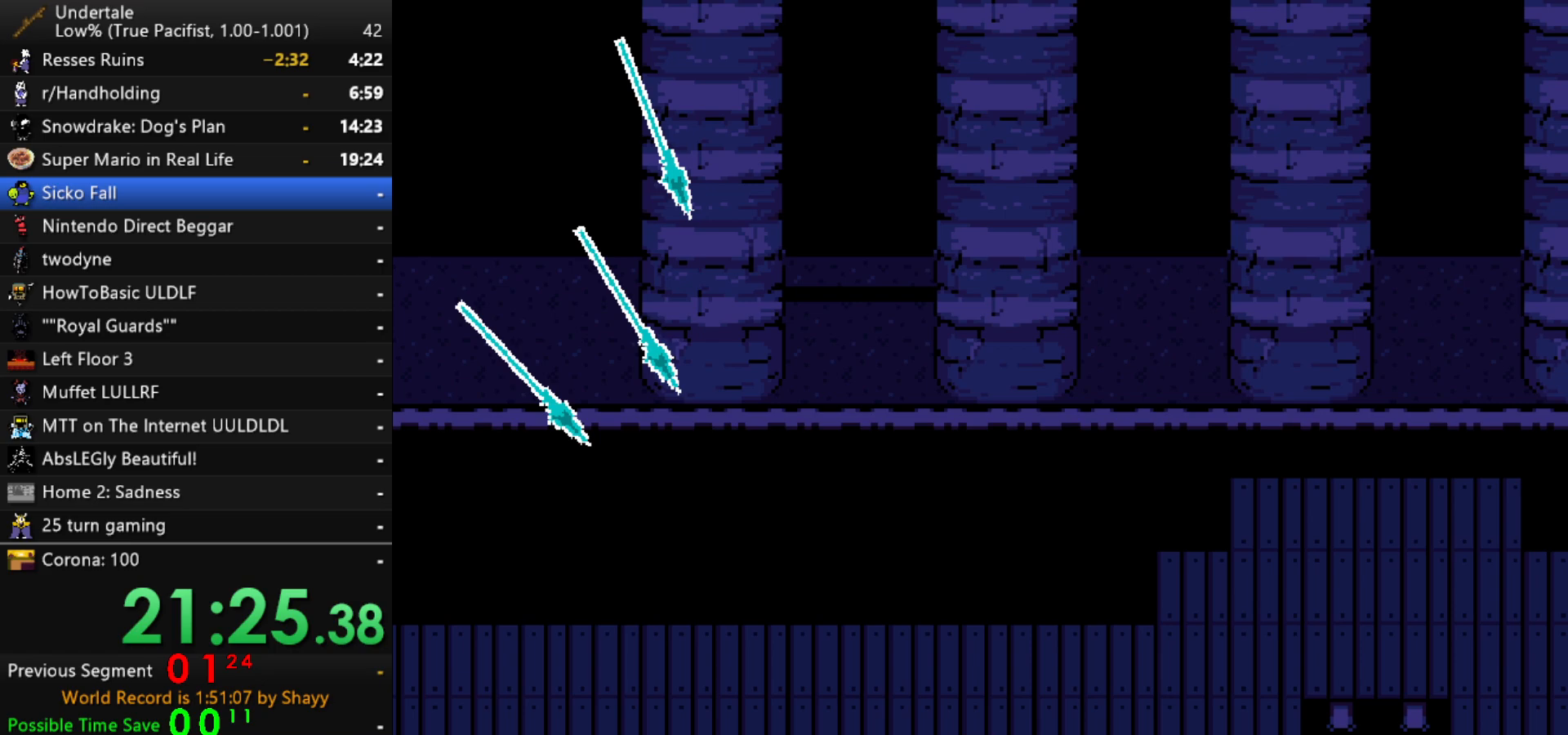
{"keys": ["right", "up"], "events": [[133, "up", "down"]]}
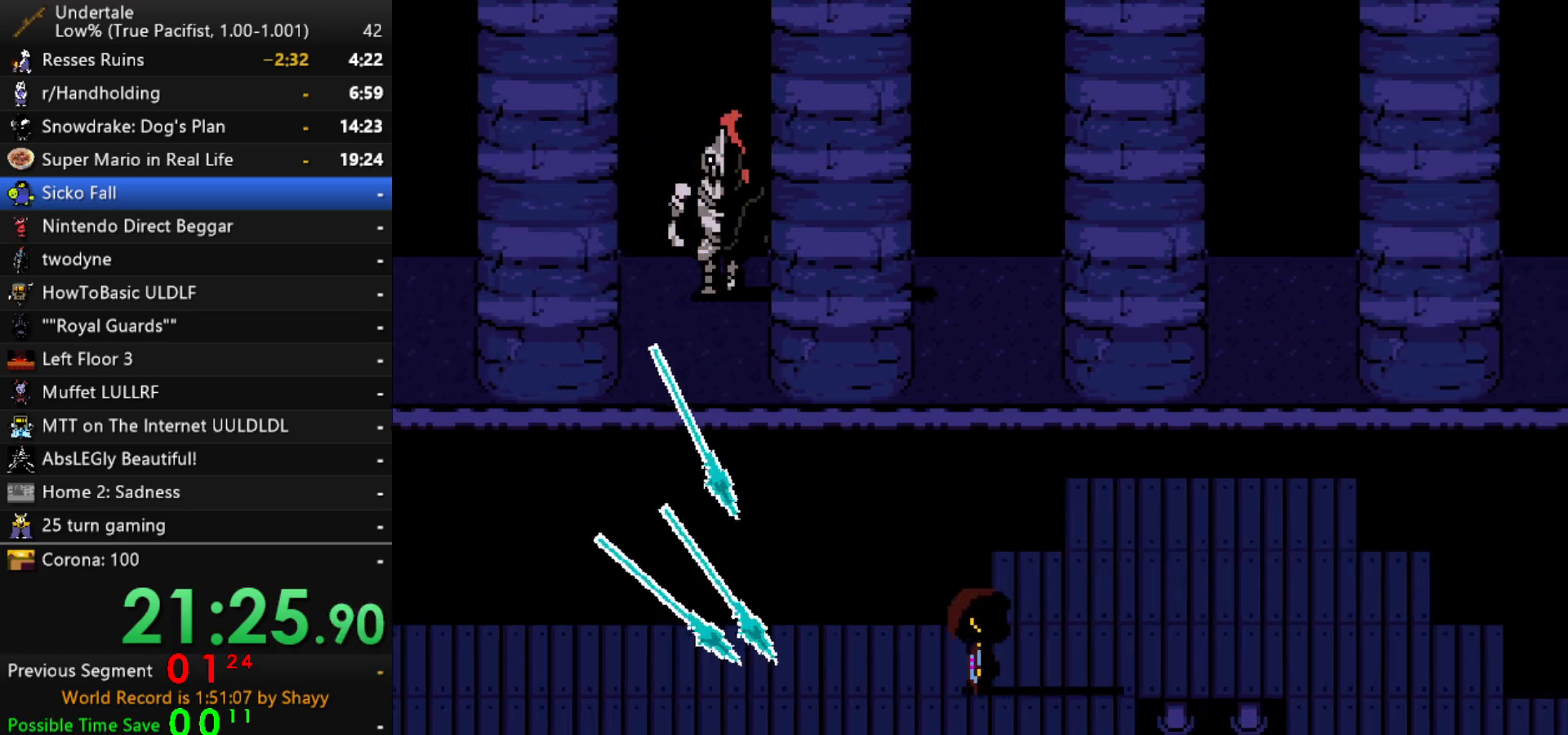
{"keys": ["right"], "events": [[433, "up", "up"]]}
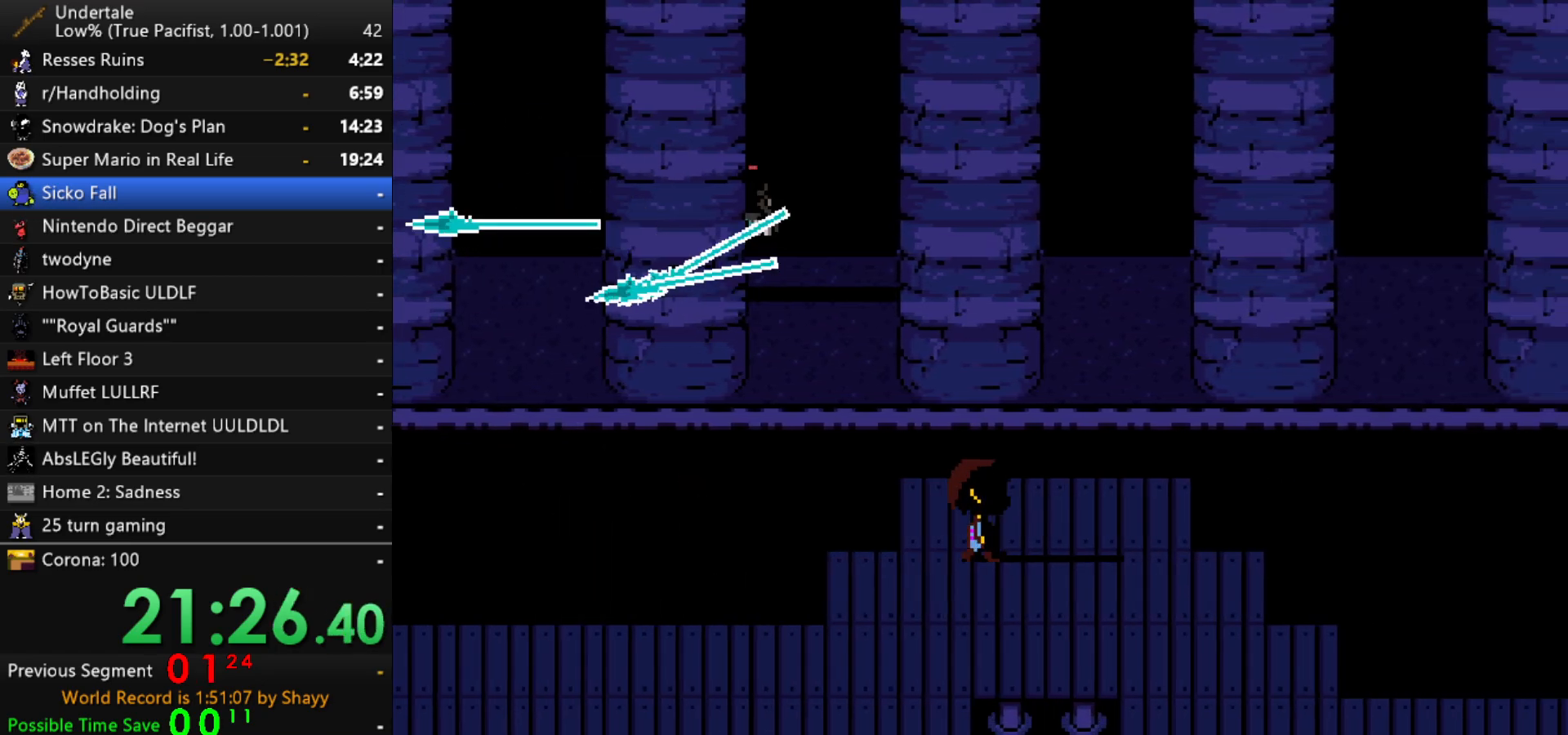
{"keys": ["down", "right"], "events": [[500, "down", "down"]]}
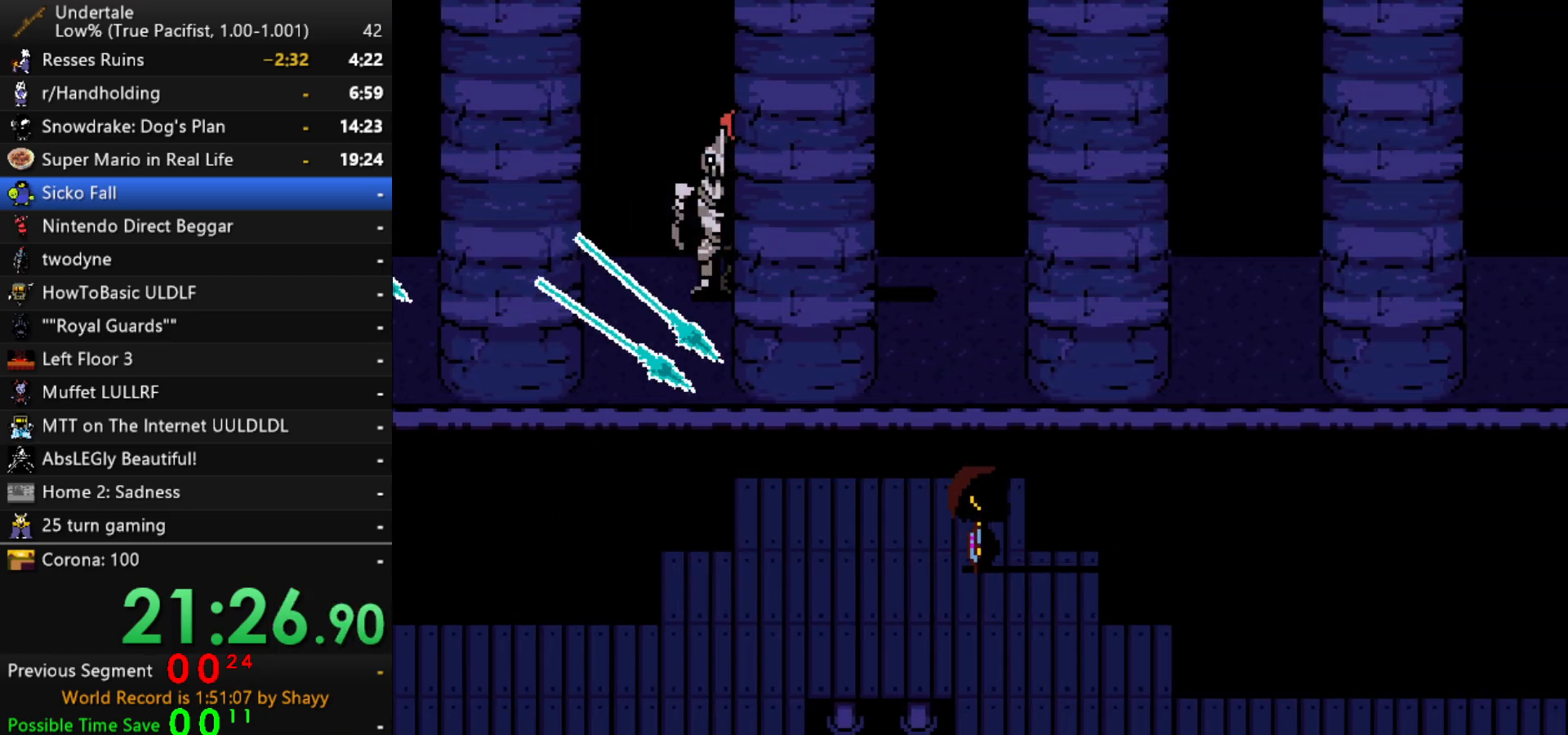
{"keys": ["down", "left"], "events": [[267, "left", "down"], [267, "right", "up"]]}
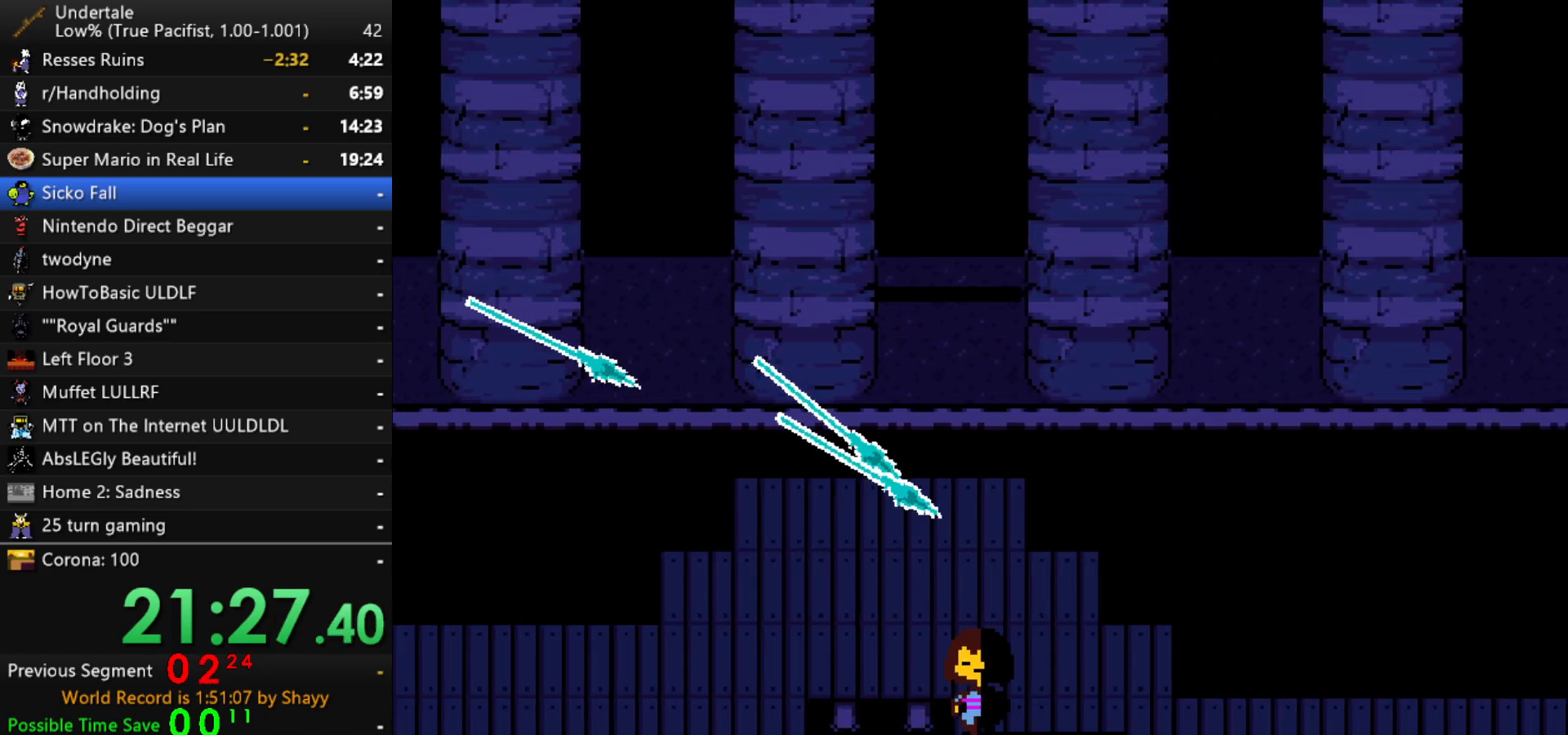
{"keys": ["down", "right"], "events": [[100, "left", "up"], [100, "right", "down"]]}
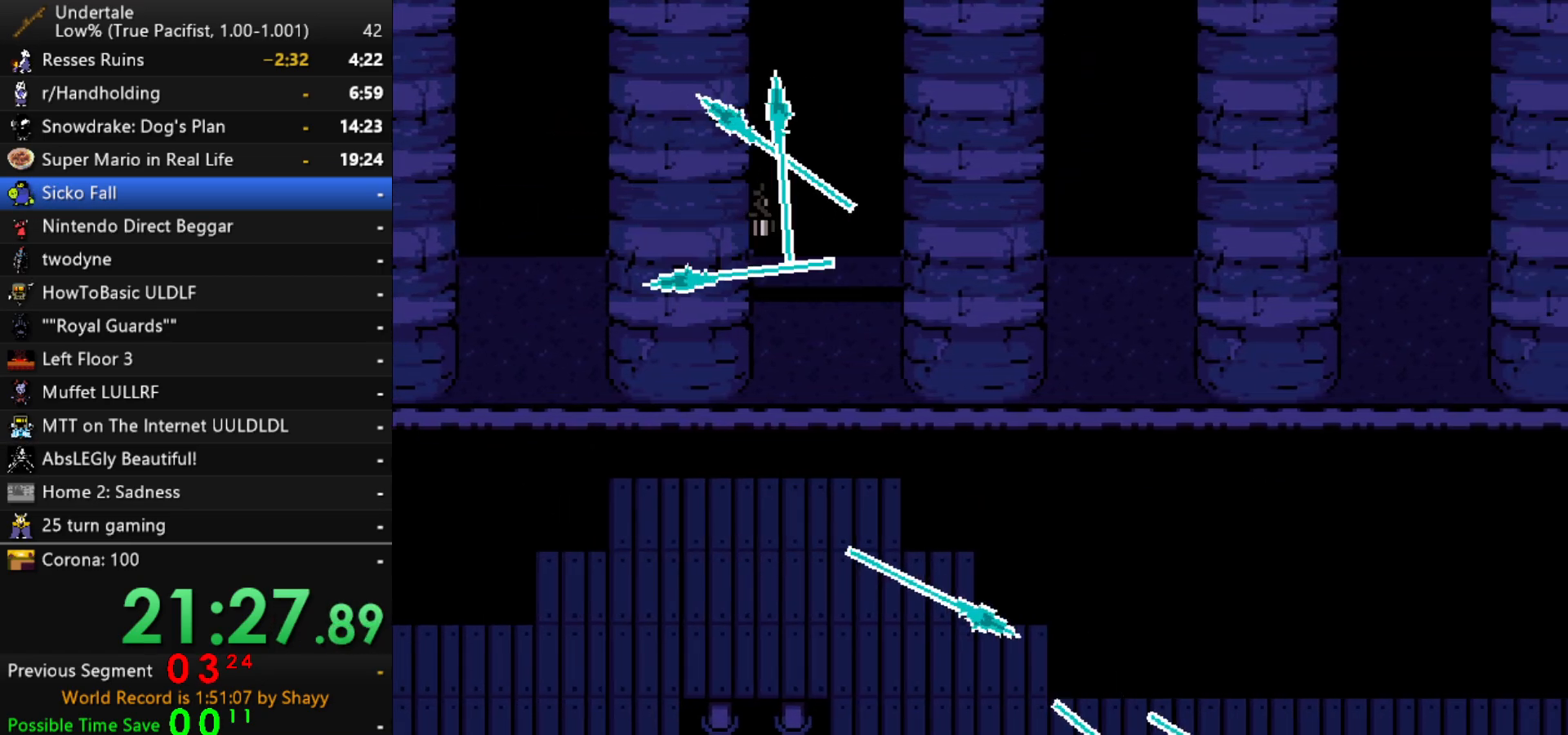
{"keys": ["down", "right"], "events": []}
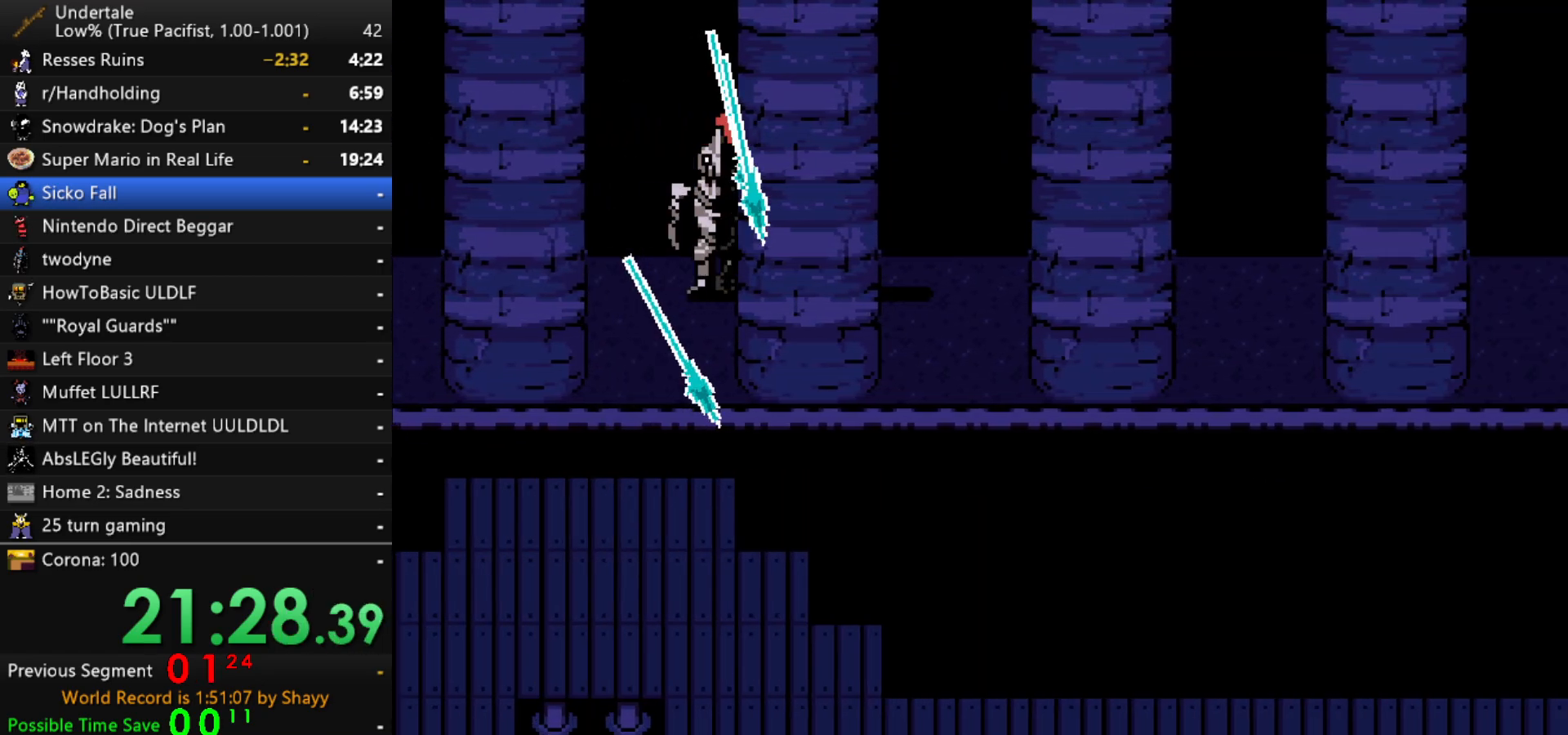
{"keys": ["right", "up"], "events": [[33, "down", "up"], [183, "up", "down"]]}
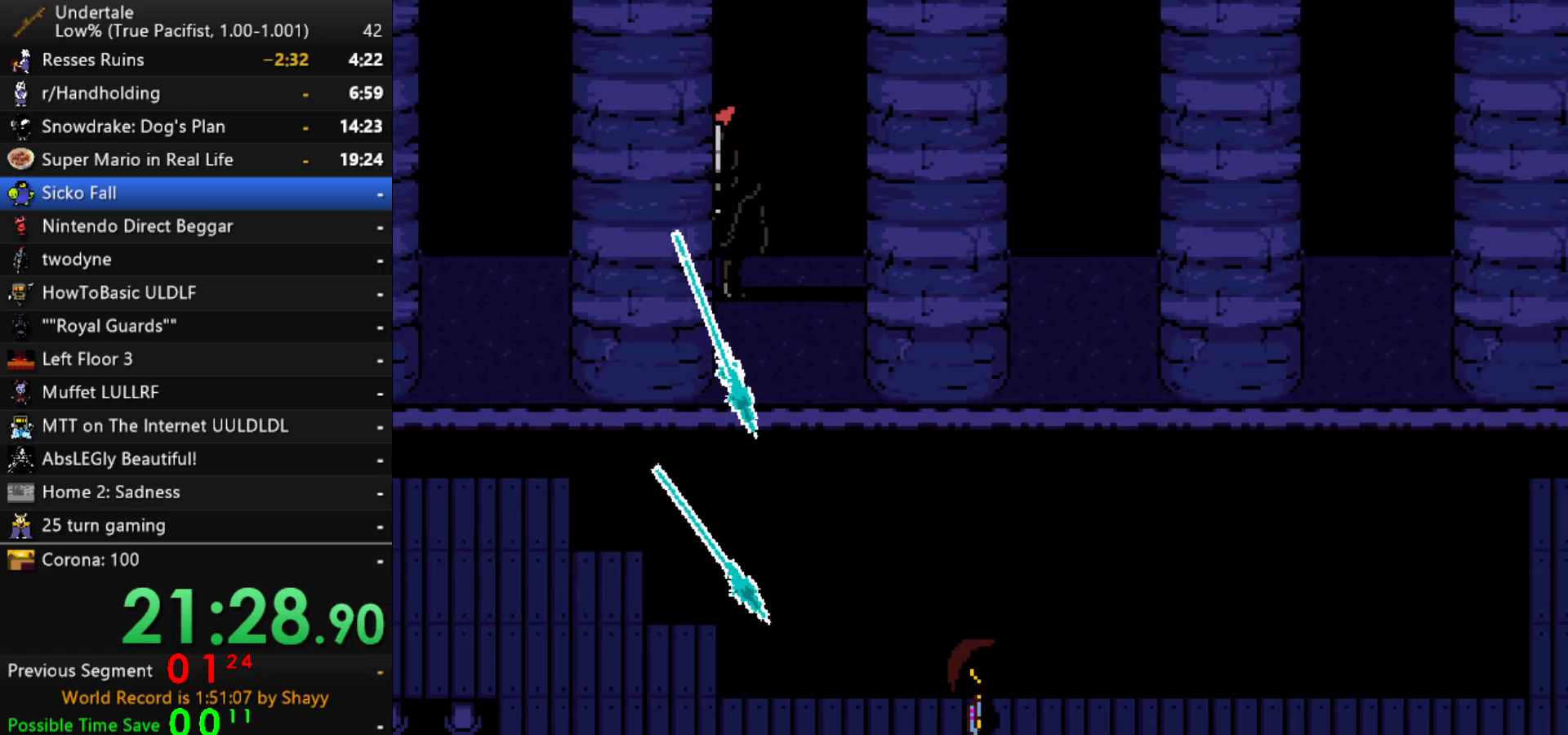
{"keys": ["down", "right"], "events": [[150, "up", "up"], [383, "down", "down"]]}
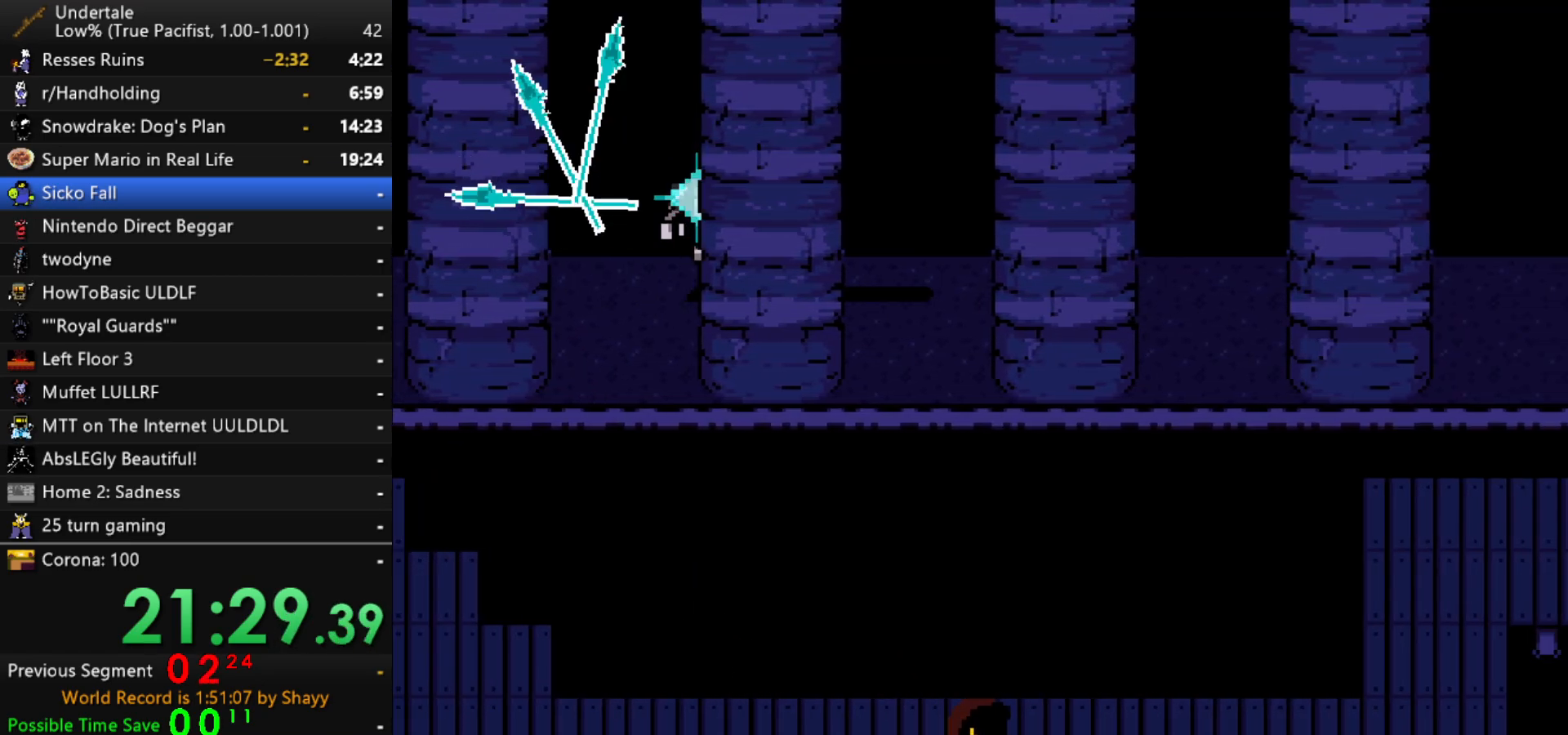
{"keys": ["down", "right"], "events": []}
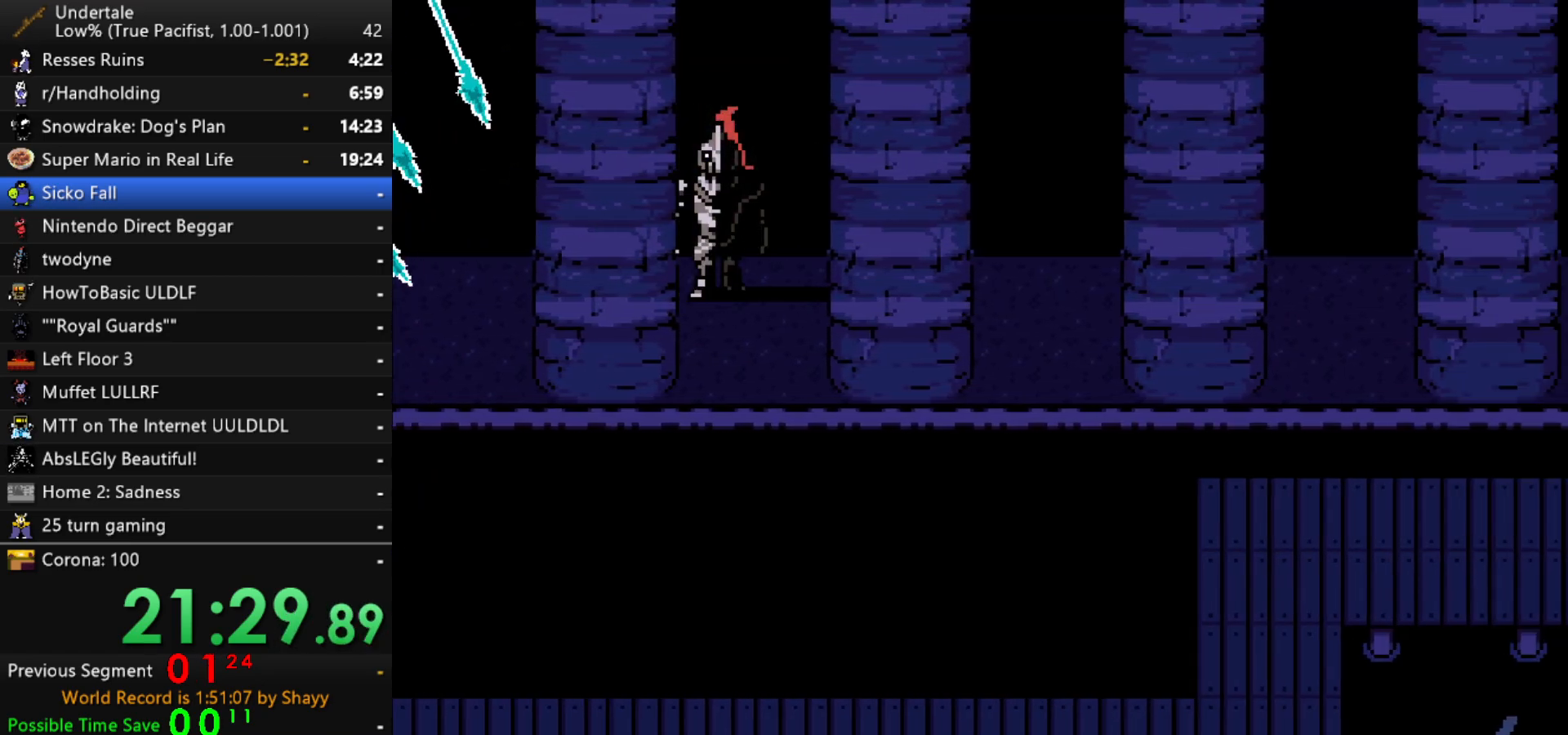
{"keys": ["right", "up"], "events": [[33, "down", "up"], [233, "up", "down"]]}
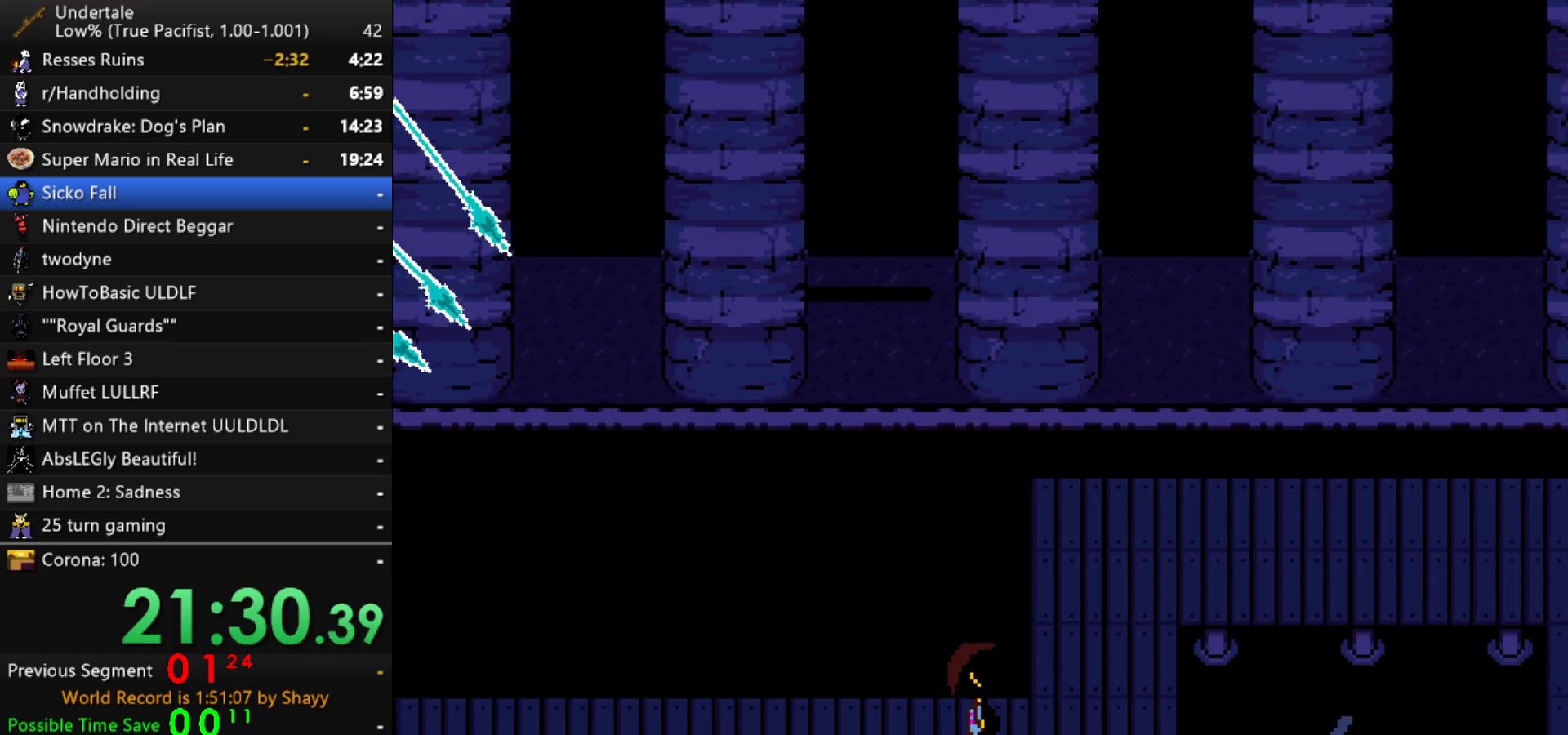
{"keys": ["right", "up"], "events": []}
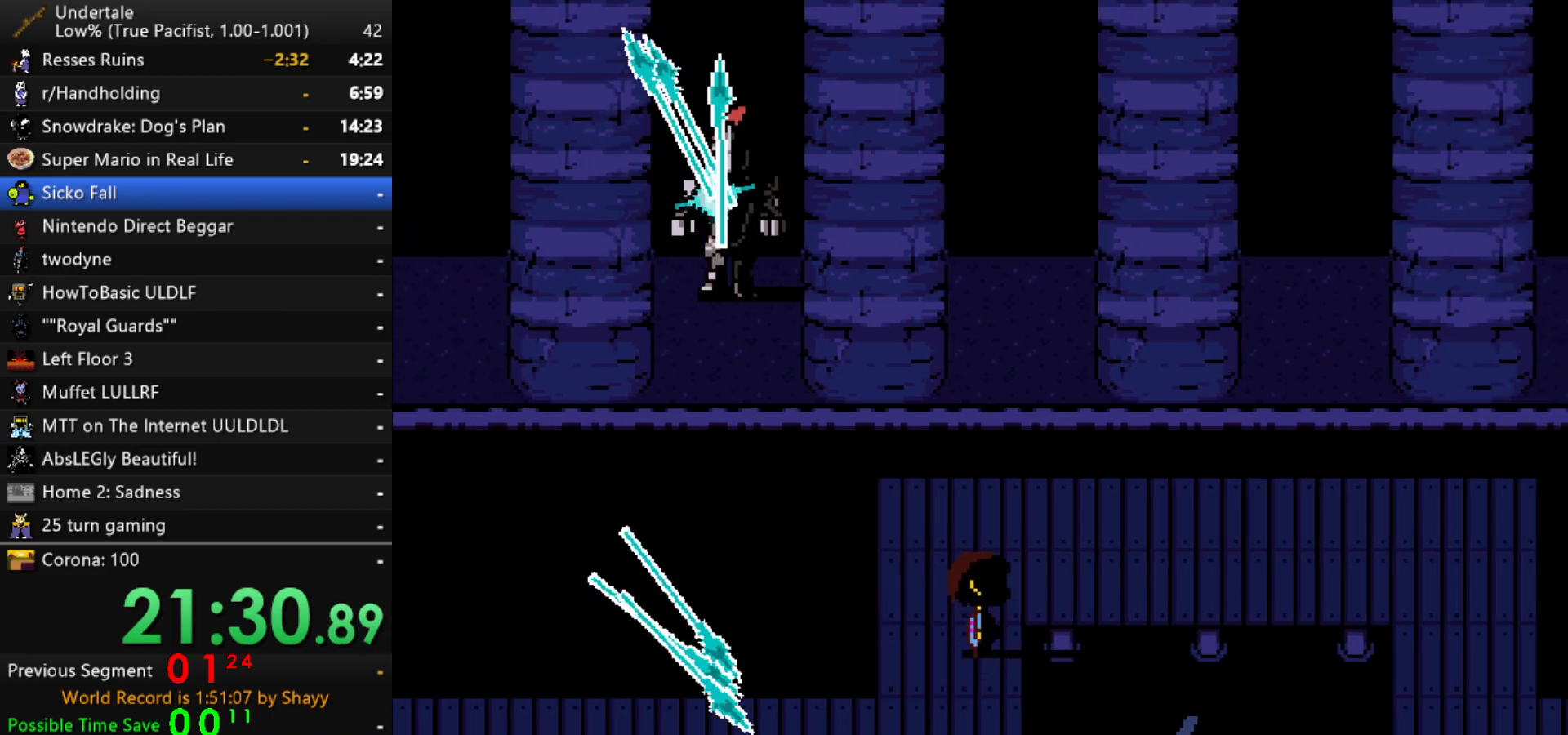
{"keys": ["down", "right"], "events": [[300, "up", "up"], [500, "down", "down"]]}
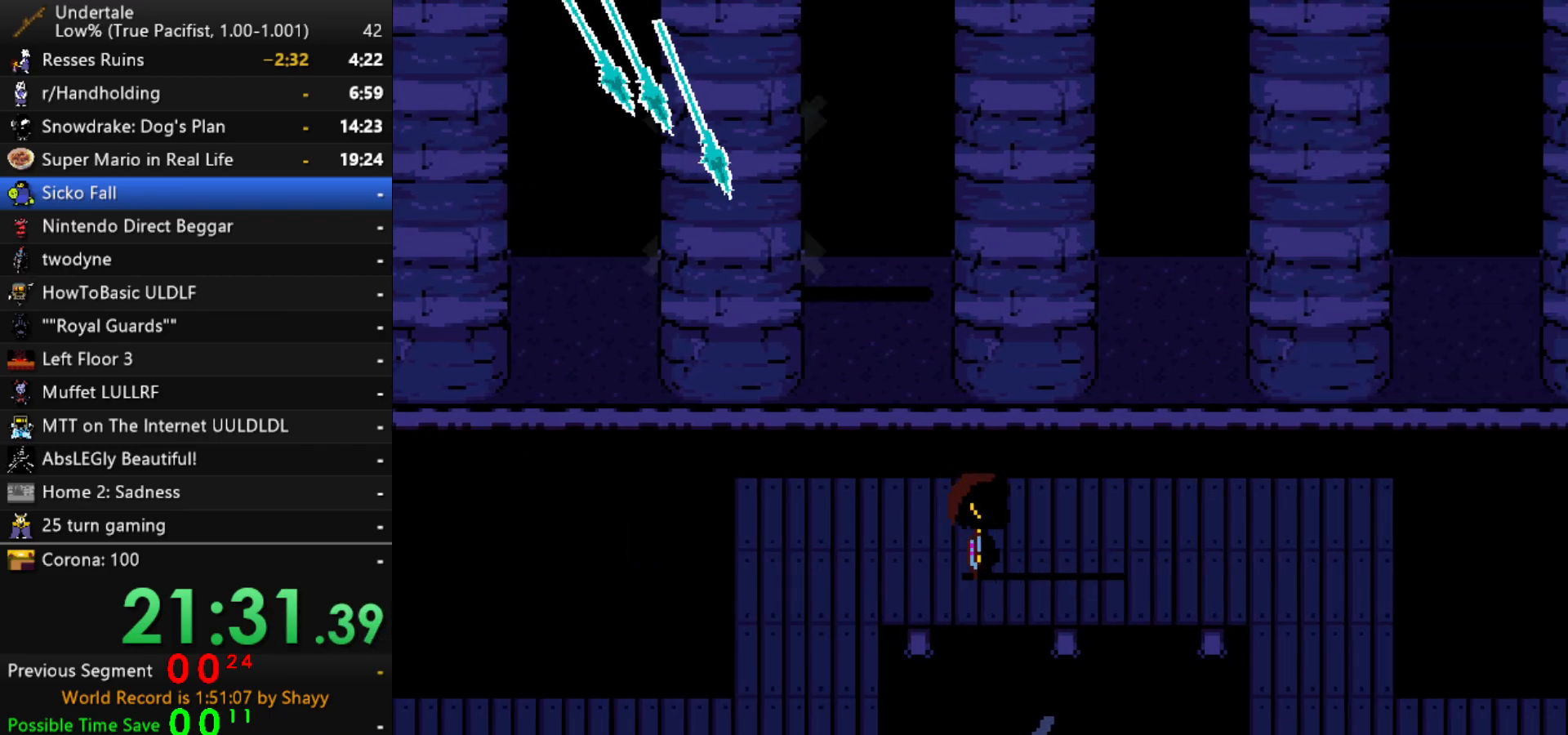
{"keys": ["right", "up"], "events": [[317, "down", "up"], [467, "up", "down"]]}
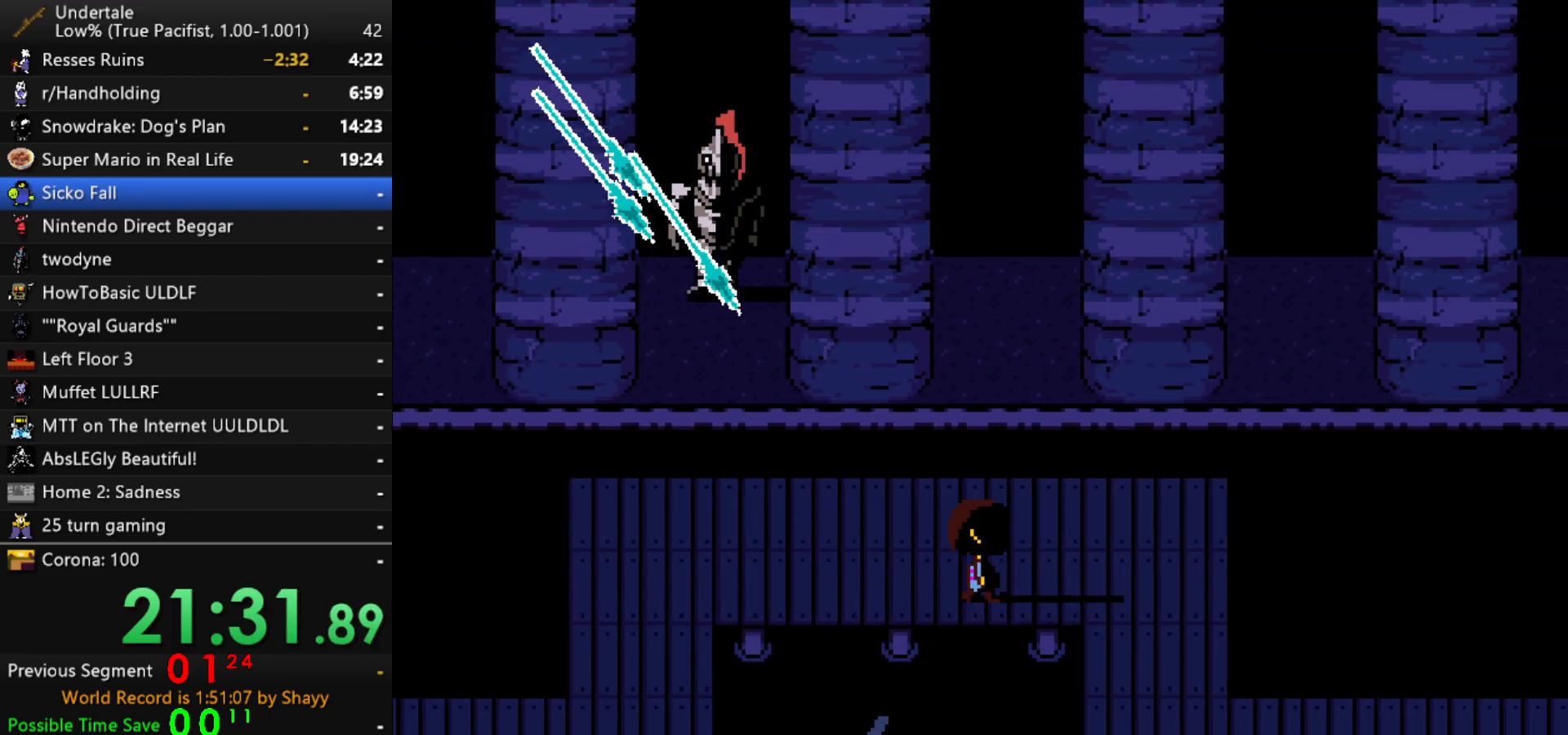
{"keys": ["right"], "events": [[383, "up", "up"]]}
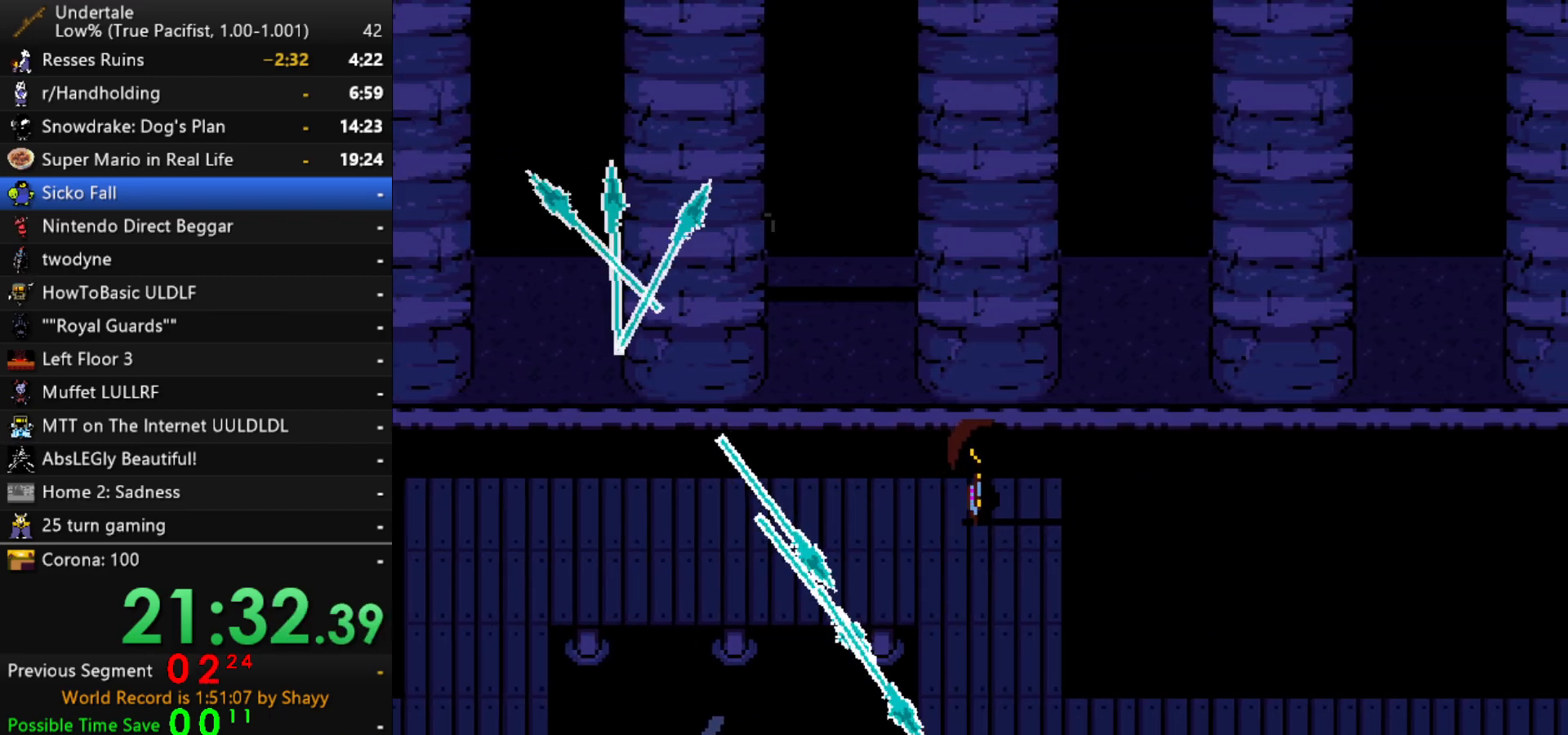
{"keys": ["right"], "events": []}
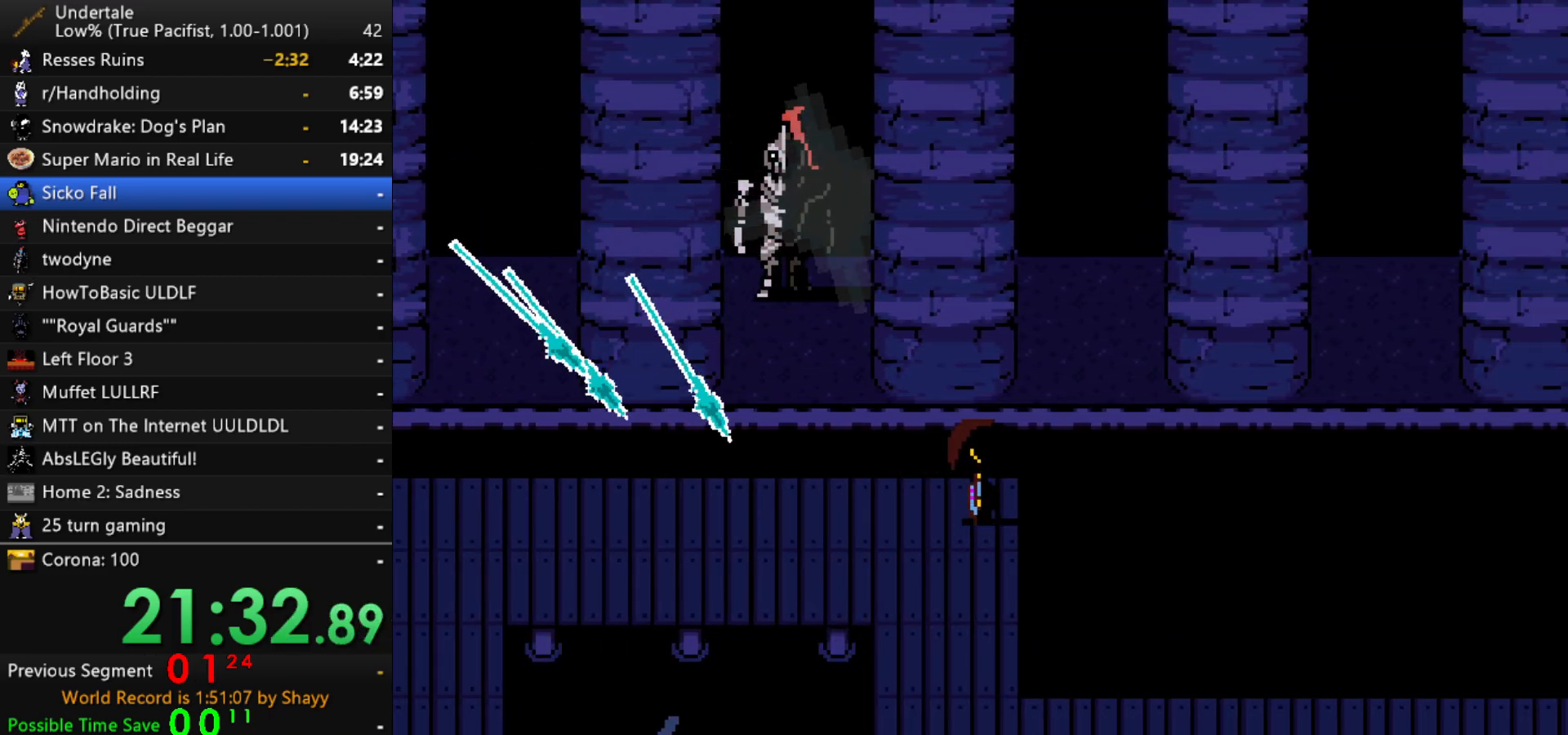
{"keys": ["down", "left", "right"], "events": [[83, "down", "down"], [500, "left", "down"]]}
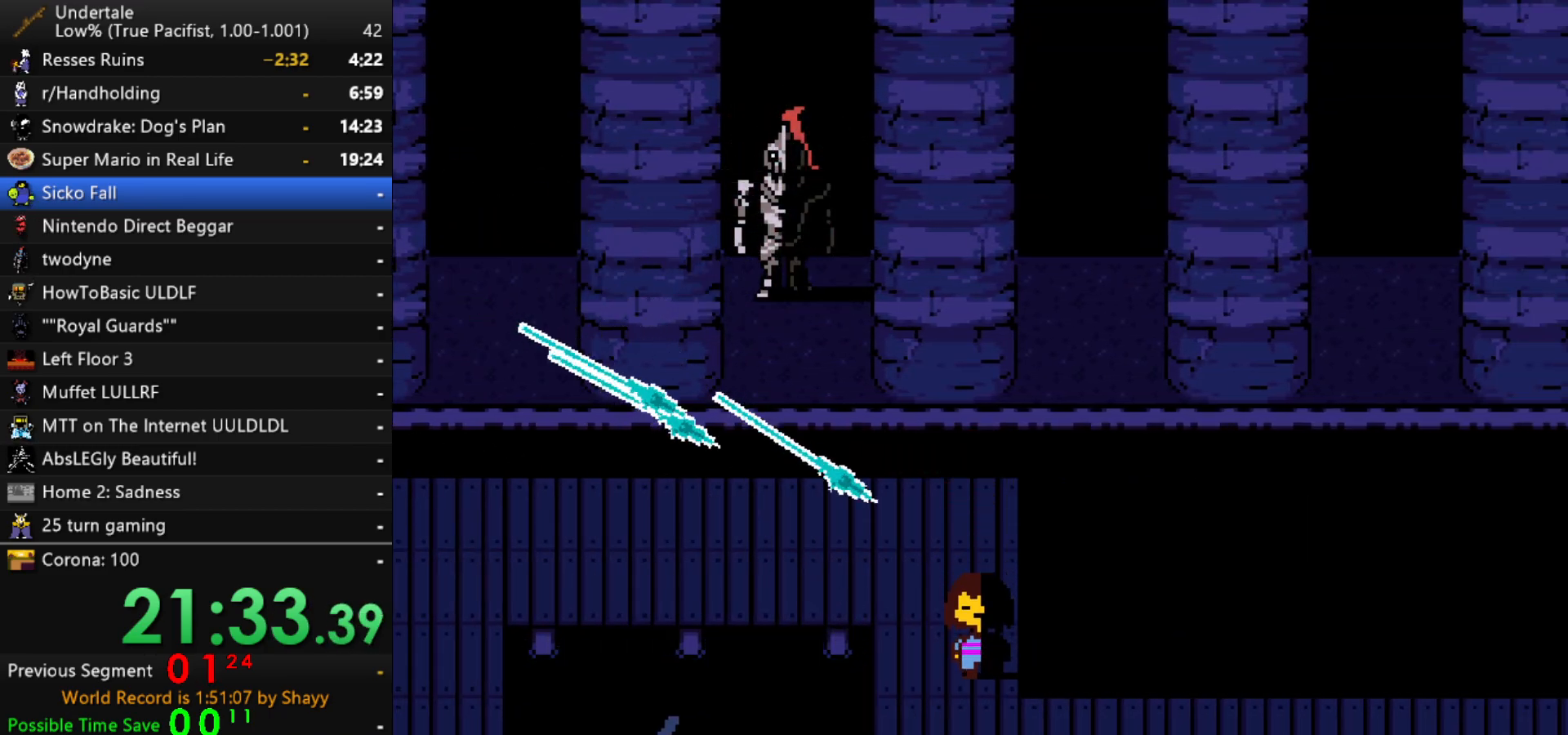
{"keys": ["down", "right"], "events": [[50, "right", "up"], [333, "right", "down"], [383, "left", "up"]]}
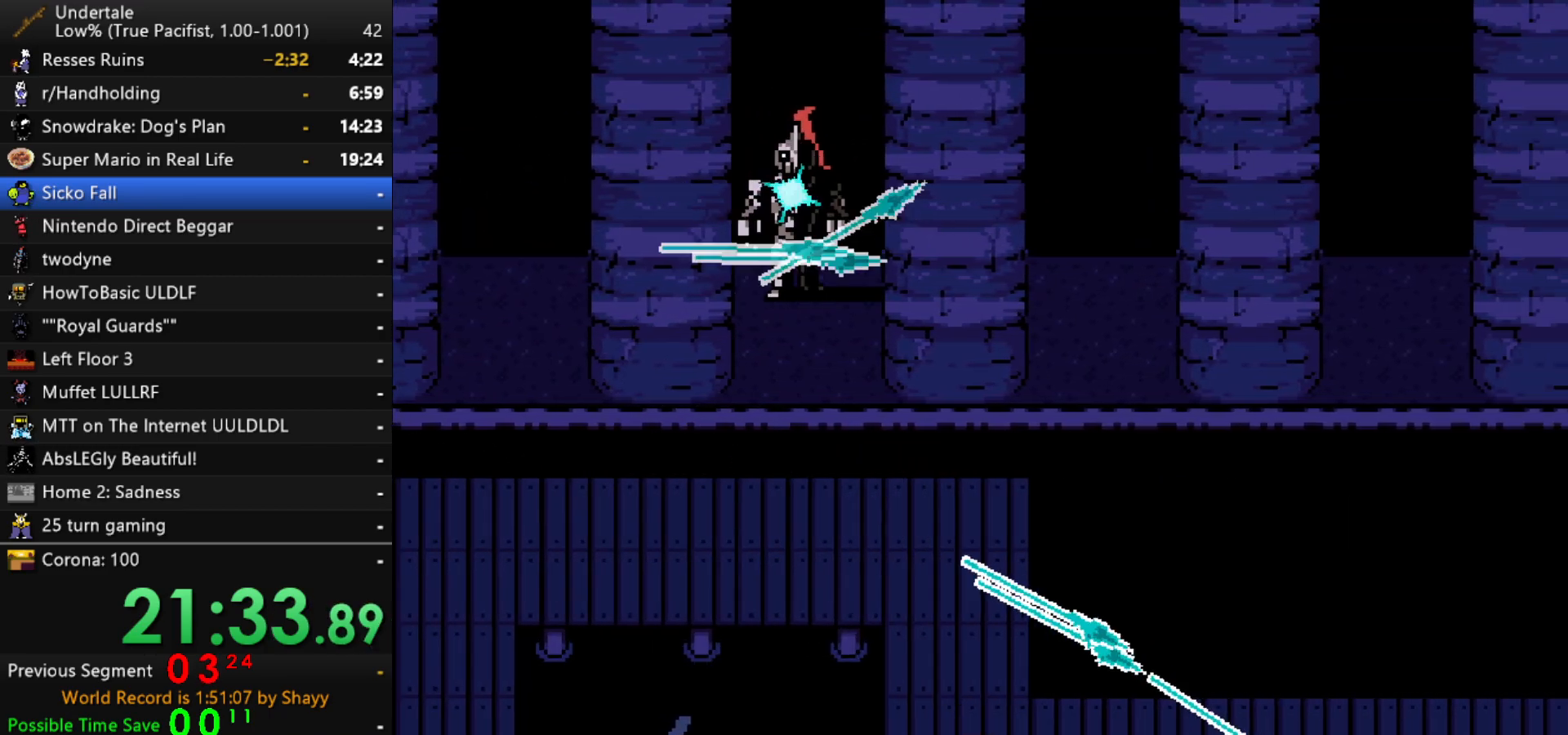
{"keys": ["down", "right"], "events": []}
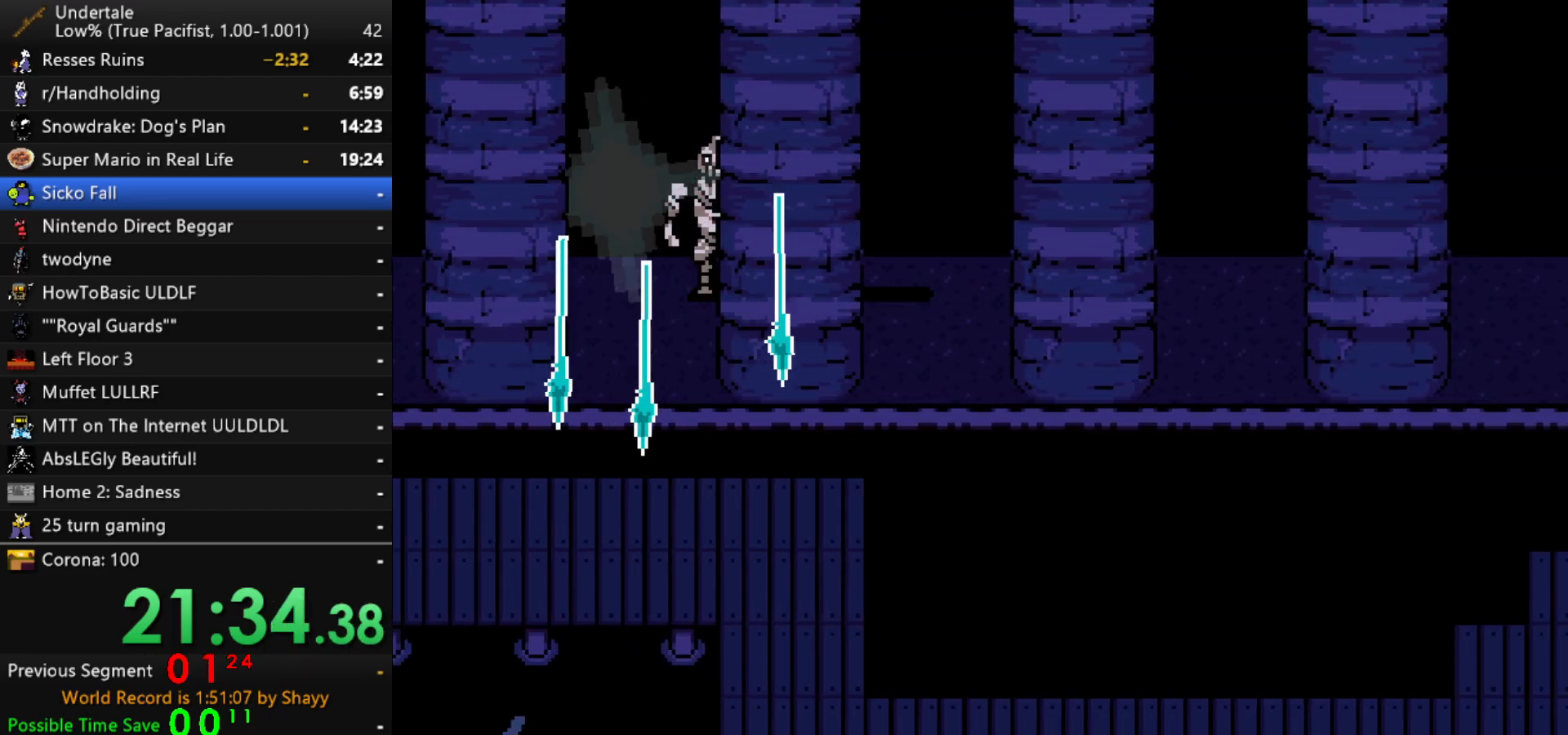
{"keys": ["right"], "events": [[233, "down", "up"]]}
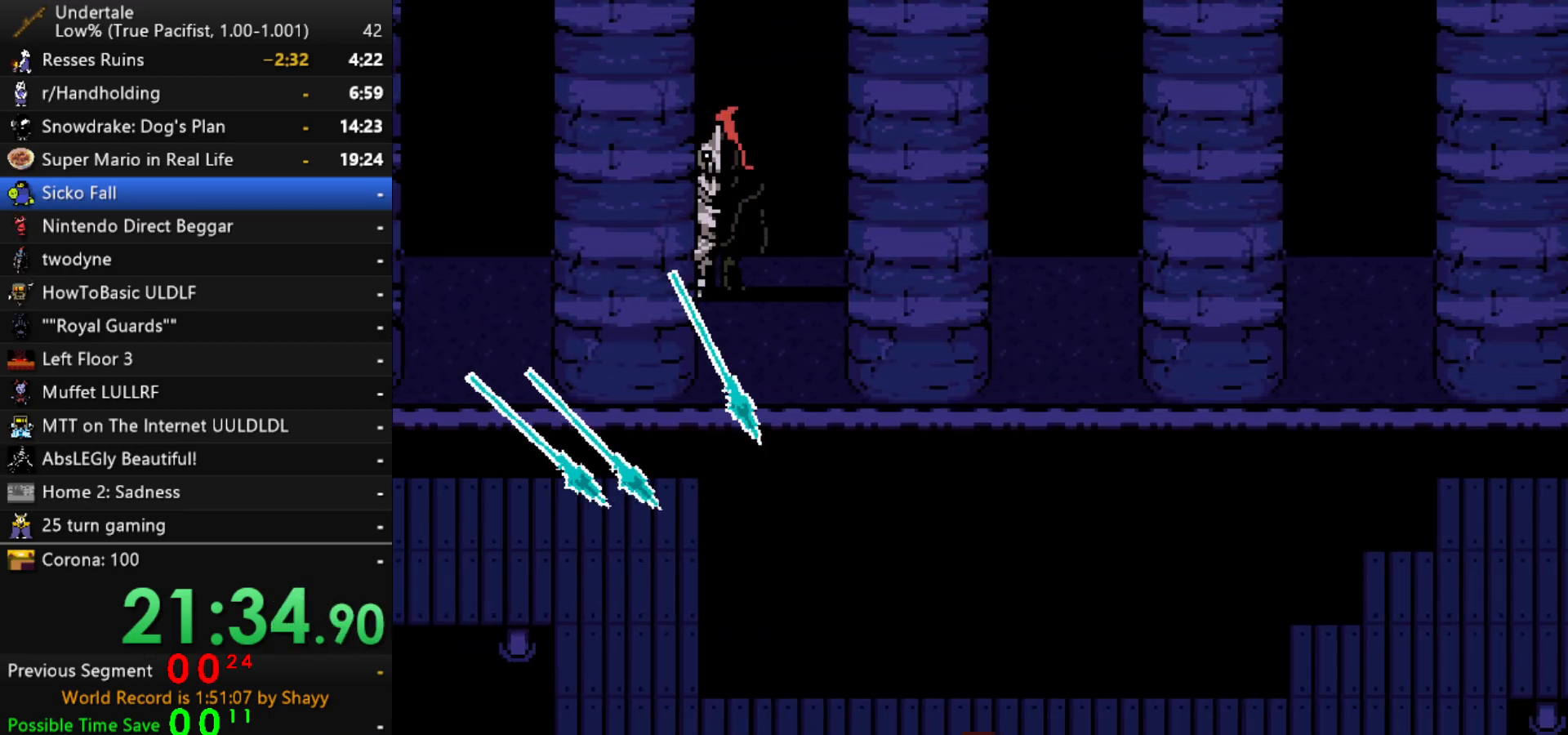
{"keys": ["right"], "events": [[17, "up", "down"], [483, "up", "up"]]}
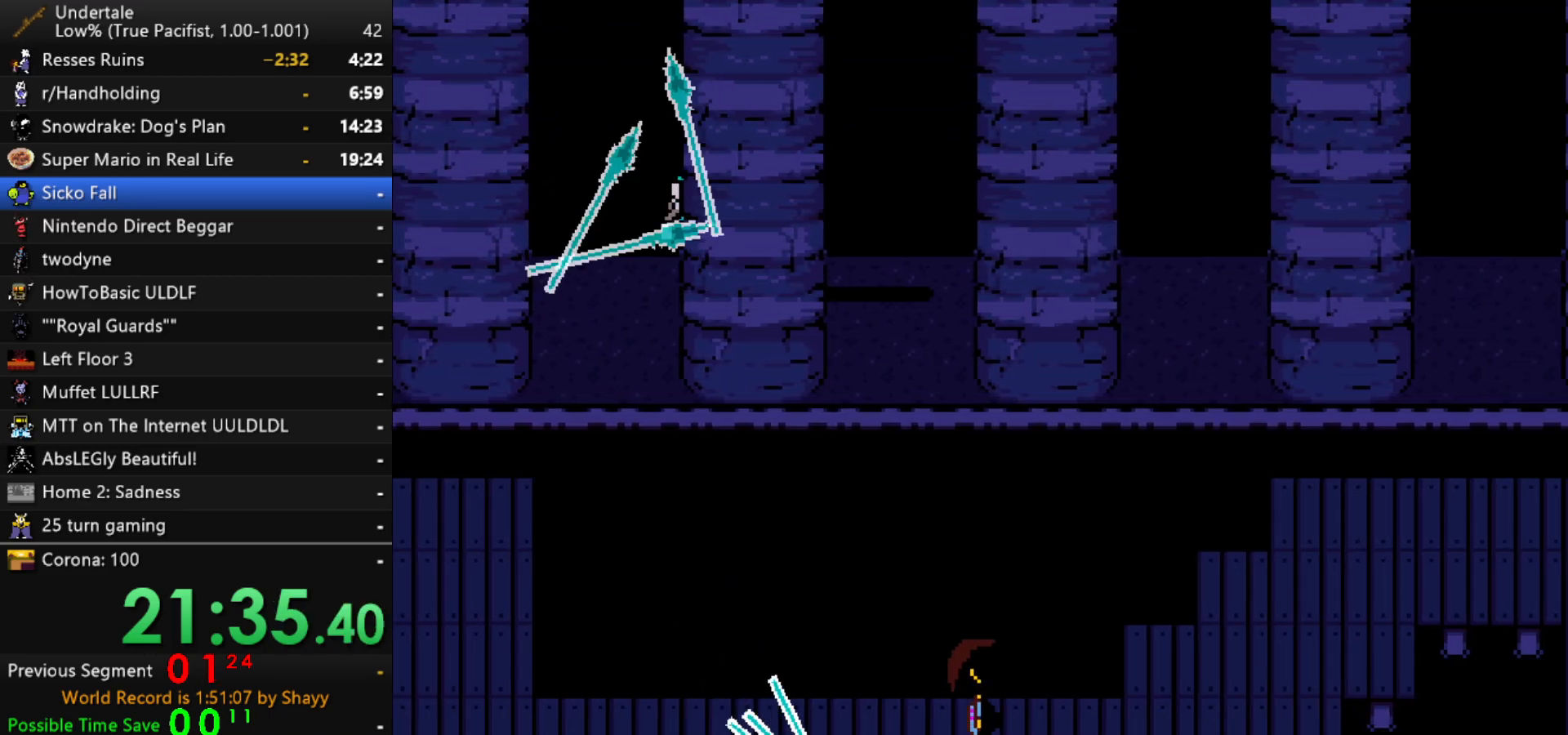
{"keys": ["down", "right"], "events": [[67, "down", "down"]]}
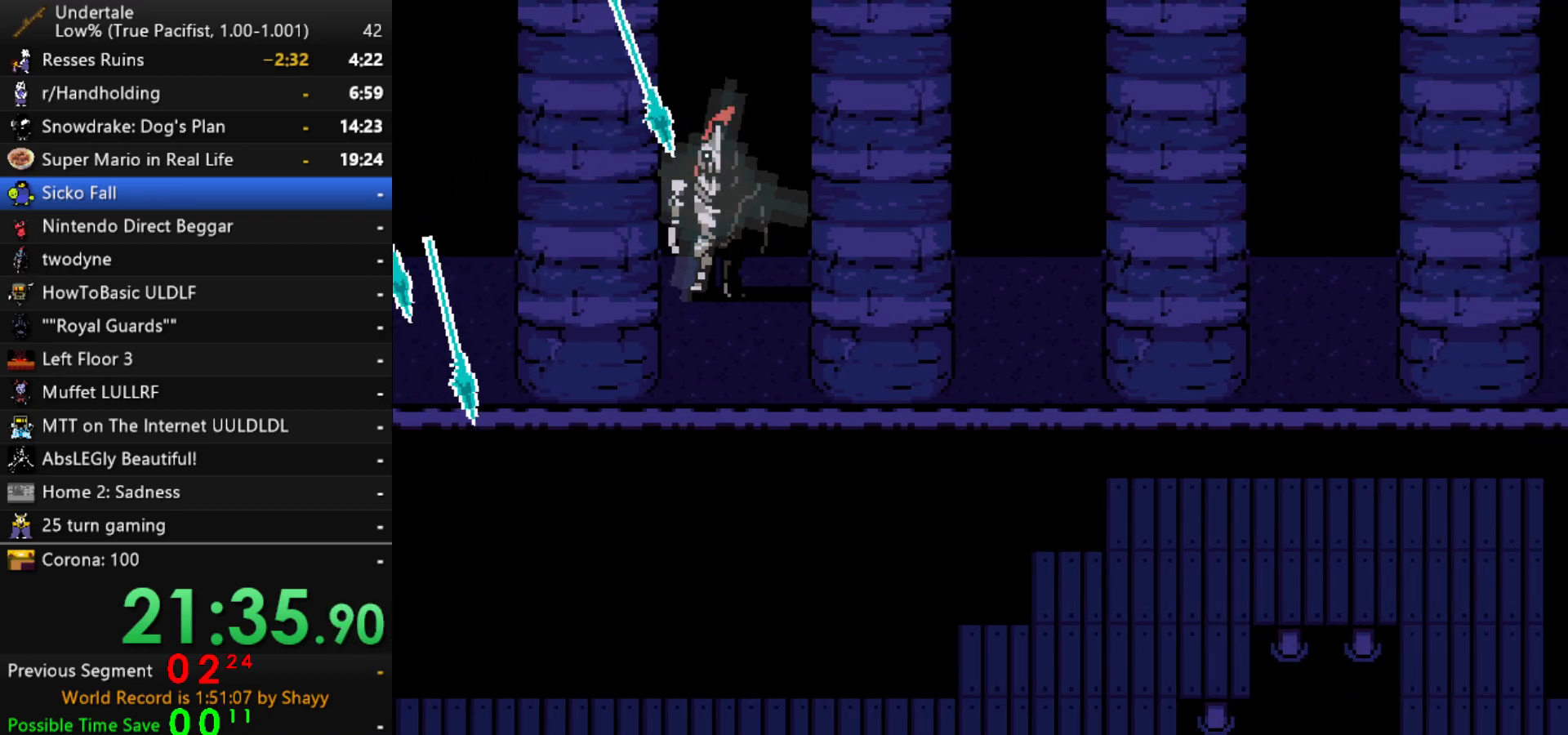
{"keys": ["right", "up"], "events": [[33, "down", "up"], [133, "up", "down"]]}
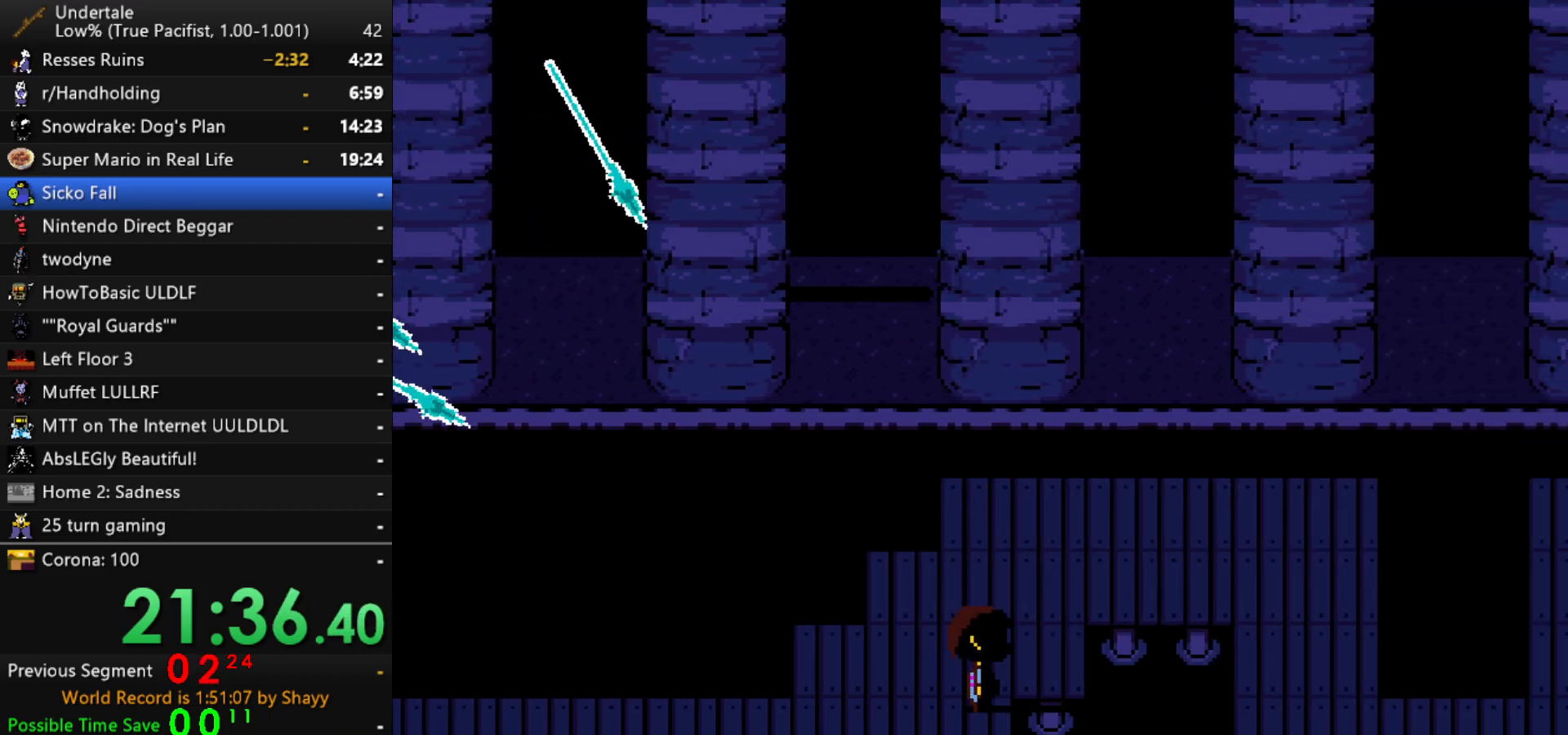
{"keys": ["right", "up"], "events": []}